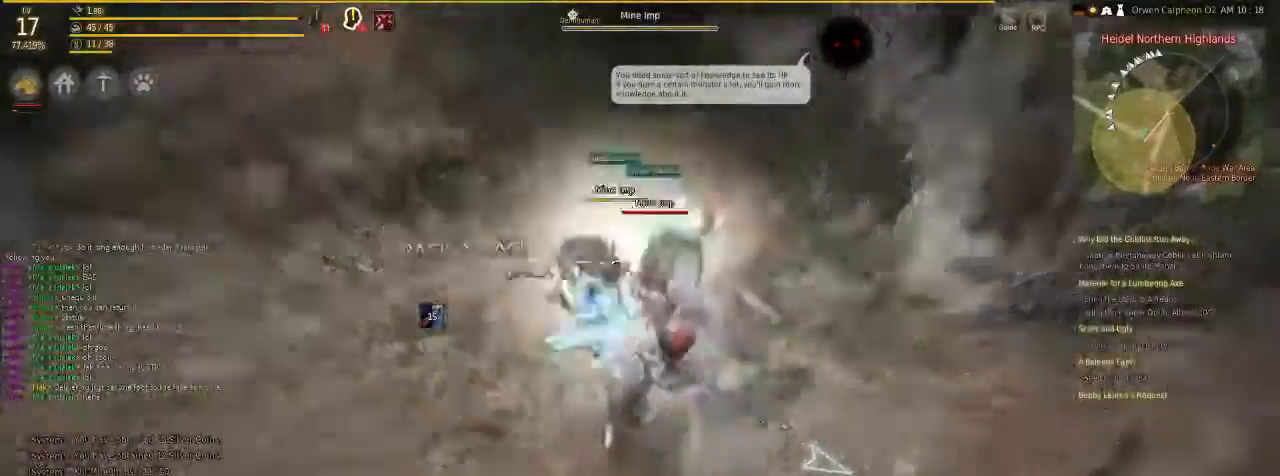
Gameplay with keyboard and mouse; each line is a JSON object with the keys and mouse buttons held at the frame after it. "events" lists presses ("down") and releases ("up") of "c", "d", "f", "g", "num5", "shift", "space", "v", "x", "z", "mouse_left" and "mouse_right" between this image and that frame as [ms after this image, input, new state], when the widget could be followed in between. "mouse_left", "mouse_right" = the "left", "right" buttons of the "mouse" list. No other keys are recorded. Mouse movement is not recorded.
{"keys": ["c", "g"], "mouse": [], "events": [[34, "mouse_left", "up"], [134, "mouse_left", "down"], [301, "c", "down"], [301, "mouse_left", "up"], [502, "g", "down"]]}
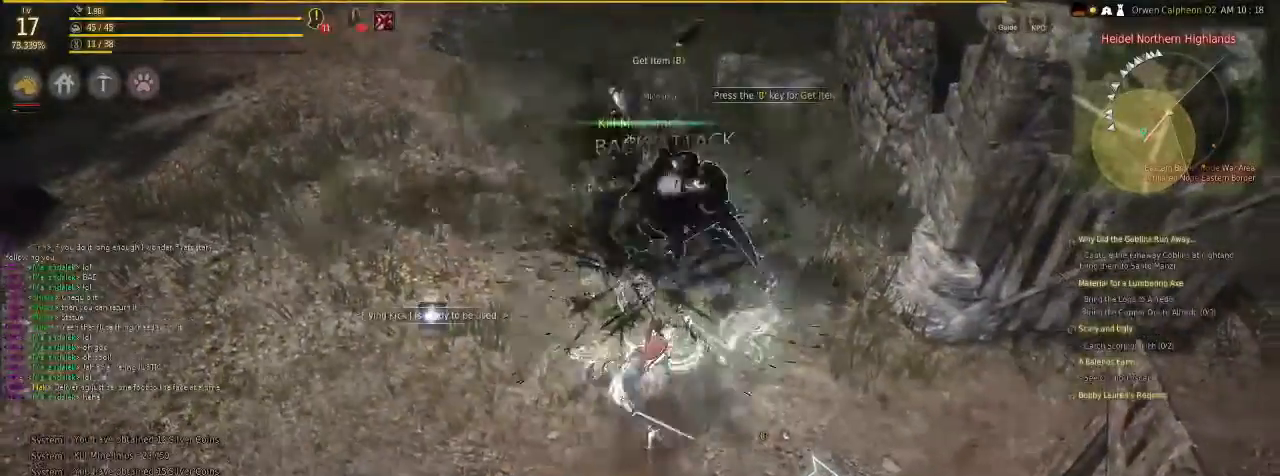
{"keys": [], "mouse": [], "events": [[201, "g", "up"], [268, "c", "up"]]}
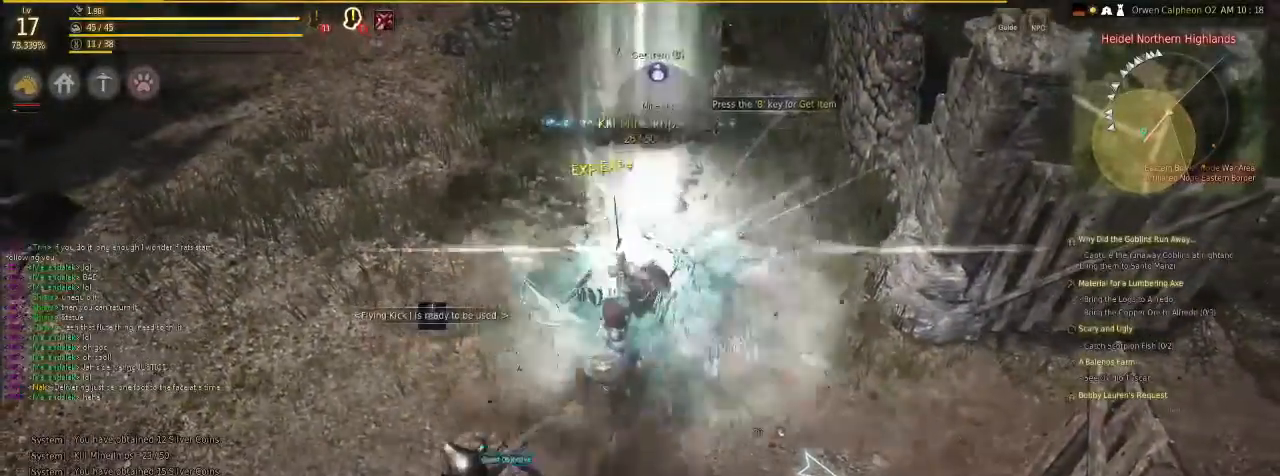
{"keys": [], "mouse": [], "events": []}
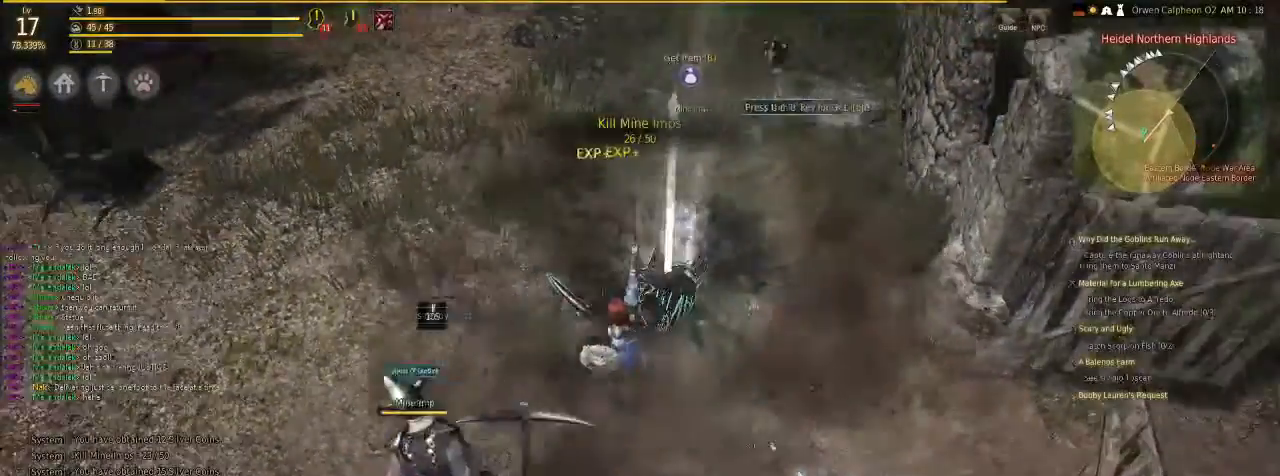
{"keys": ["x"], "mouse": [], "events": [[133, "x", "down"], [401, "mouse_left", "down"], [501, "mouse_left", "up"]]}
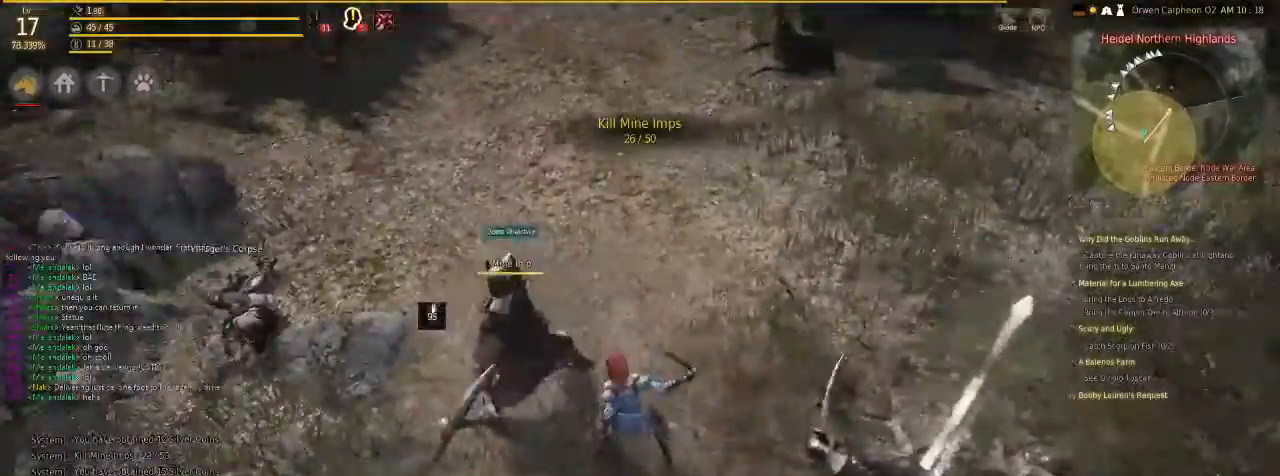
{"keys": ["f", "x"], "mouse": ["left"], "events": [[67, "mouse_left", "down"], [201, "mouse_left", "up"], [268, "mouse_left", "down"], [368, "mouse_left", "up"], [435, "f", "down"], [435, "mouse_left", "down"]]}
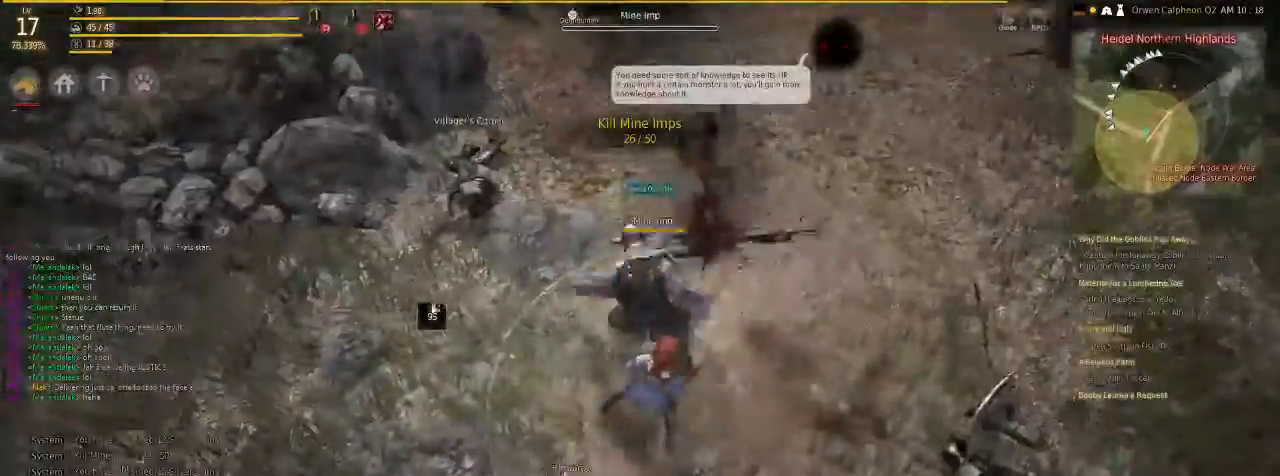
{"keys": [], "mouse": ["left"], "events": [[34, "x", "up"], [67, "mouse_left", "up"], [101, "mouse_left", "down"], [268, "mouse_left", "up"], [301, "mouse_left", "down"], [368, "f", "up"]]}
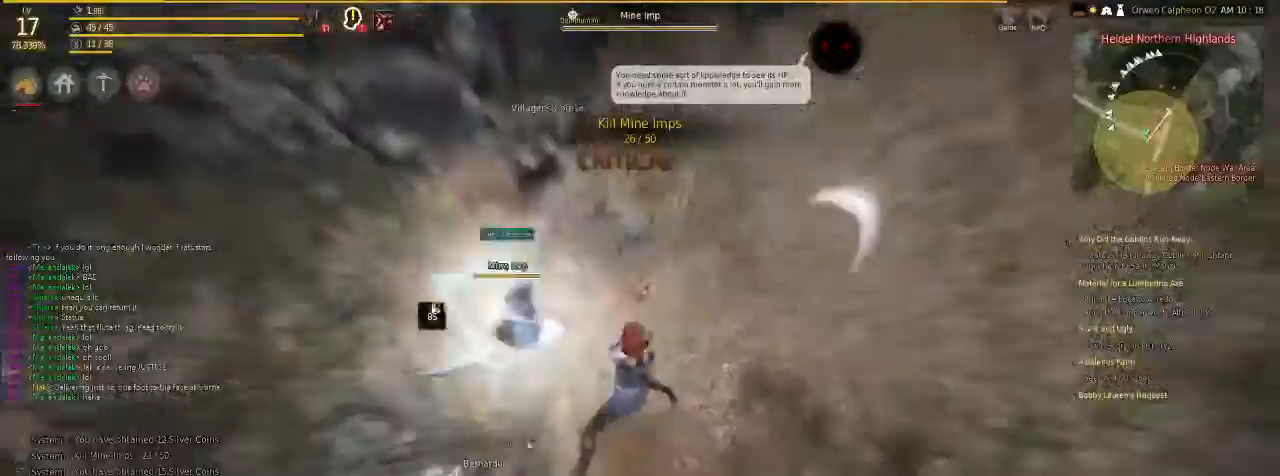
{"keys": ["f", "x"], "mouse": ["left"], "events": [[201, "x", "down"], [268, "f", "down"], [301, "mouse_left", "up"], [335, "mouse_left", "down"], [435, "mouse_left", "up"], [502, "mouse_left", "down"]]}
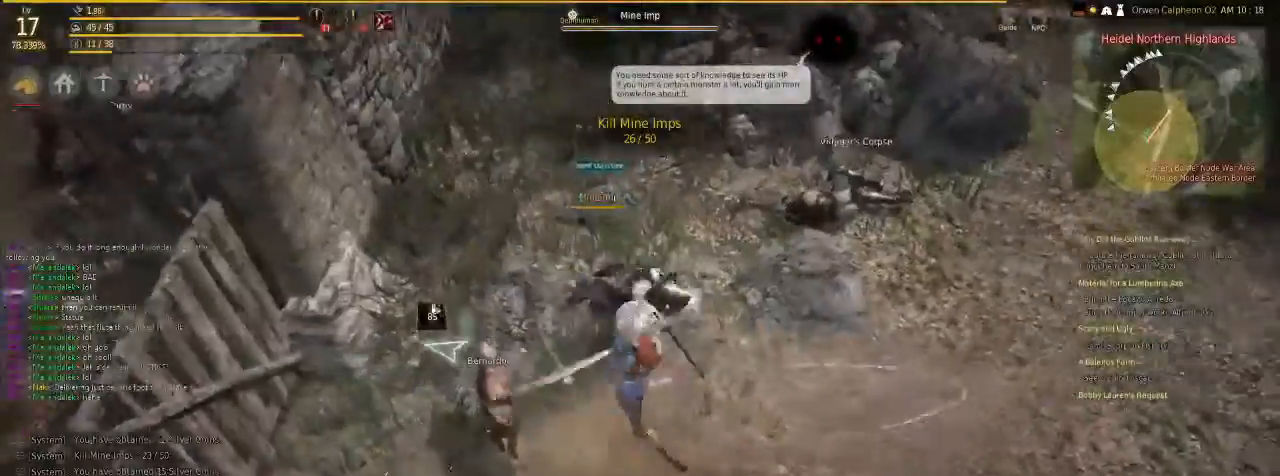
{"keys": ["f"], "mouse": ["left"], "events": [[33, "x", "up"], [100, "mouse_left", "up"], [167, "mouse_left", "down"], [301, "mouse_left", "up"], [334, "mouse_left", "down"]]}
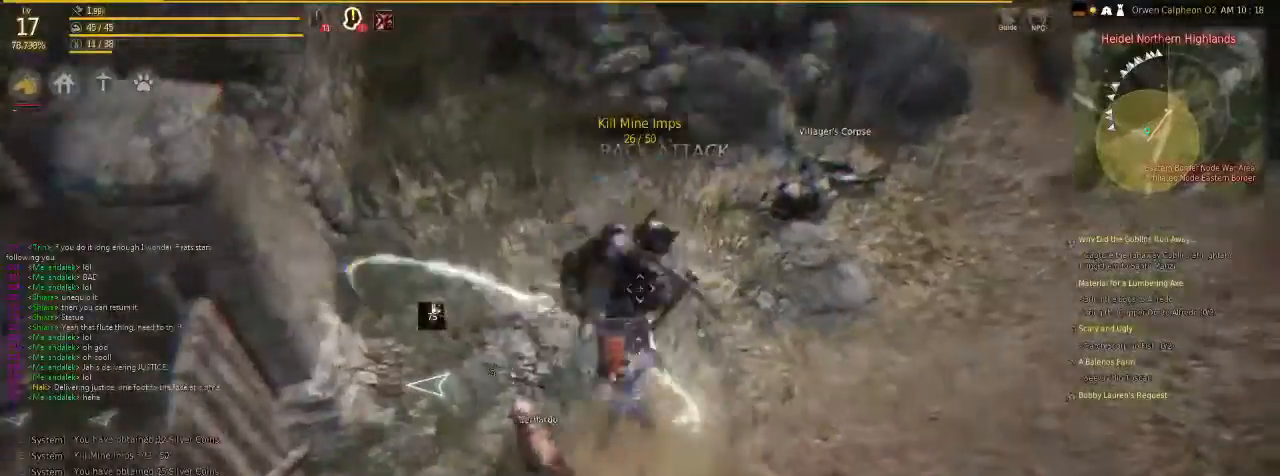
{"keys": [], "mouse": [], "events": [[201, "f", "up"], [201, "mouse_left", "up"]]}
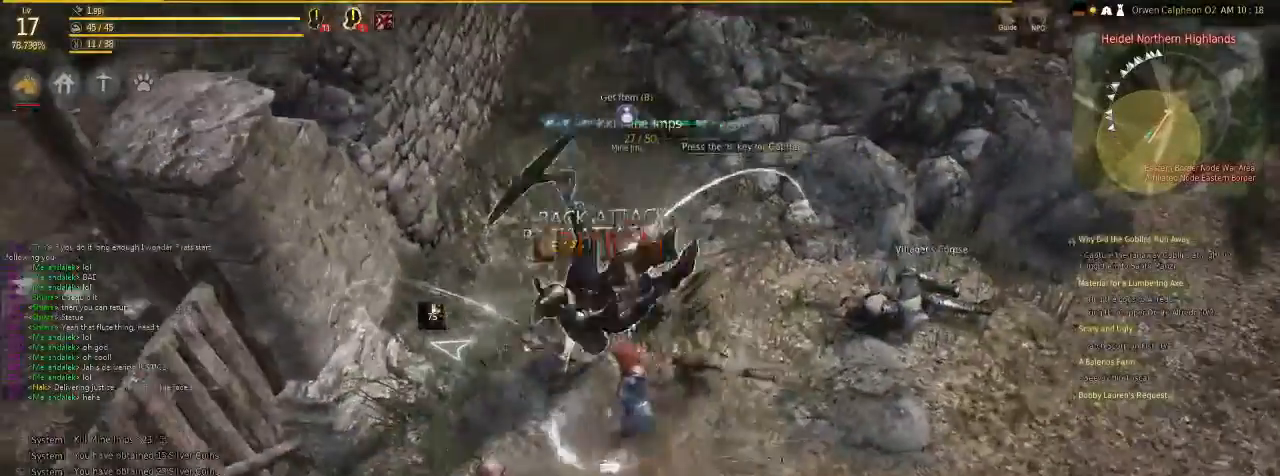
{"keys": [], "mouse": [], "events": [[34, "mouse_left", "down"], [167, "mouse_left", "up"]]}
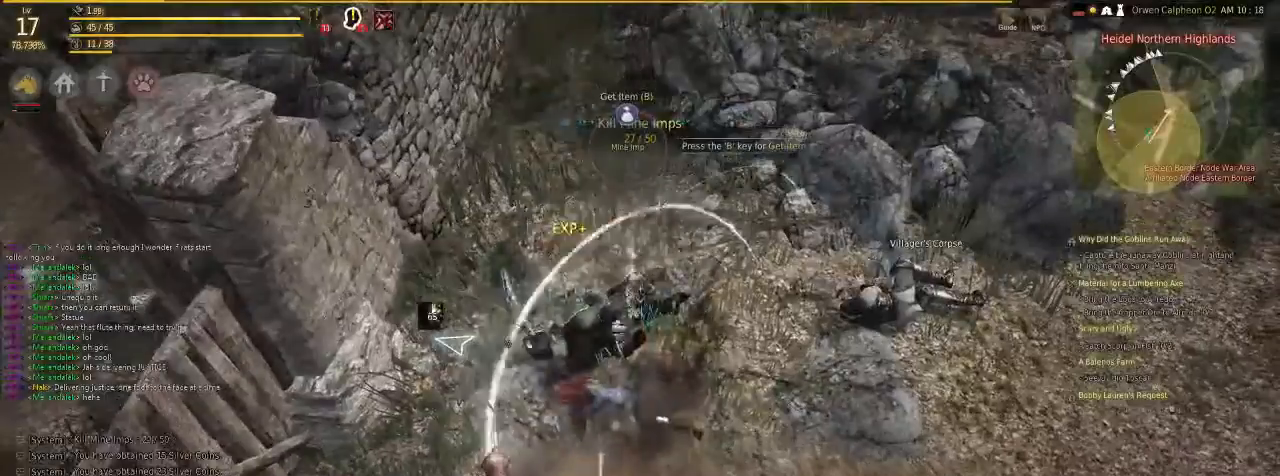
{"keys": ["f", "v"], "mouse": [], "events": [[33, "f", "down"], [268, "f", "up"], [335, "v", "down"], [468, "f", "down"]]}
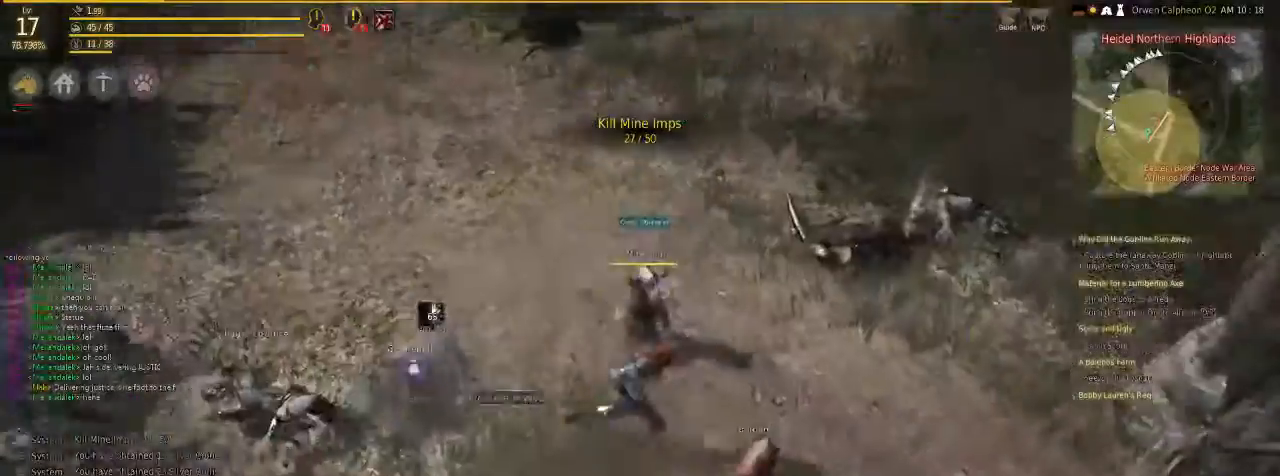
{"keys": ["c", "g"], "mouse": [], "events": [[134, "f", "up"], [167, "v", "up"], [301, "c", "down"], [435, "g", "down"]]}
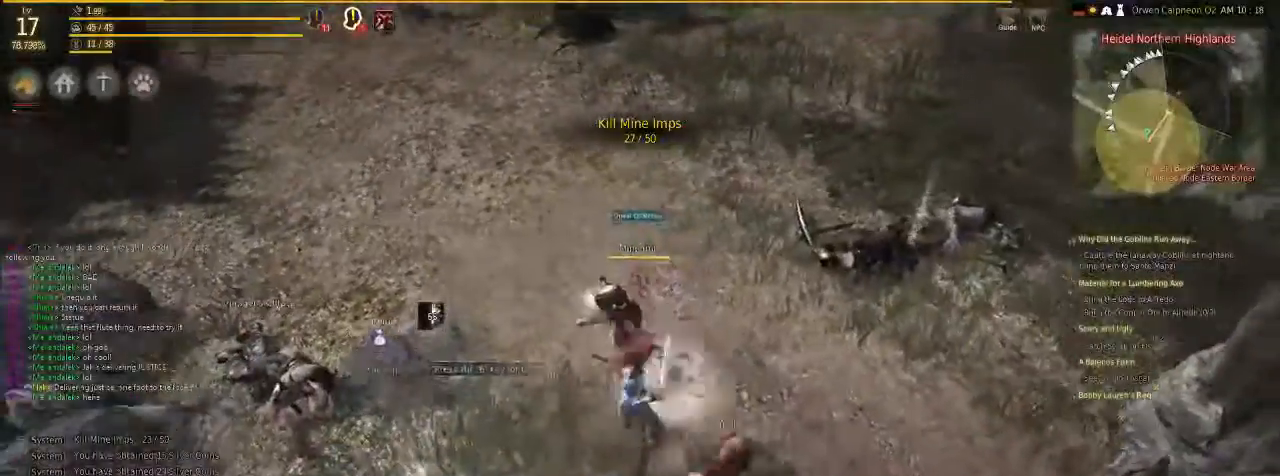
{"keys": [], "mouse": [], "events": [[167, "g", "up"], [200, "c", "up"]]}
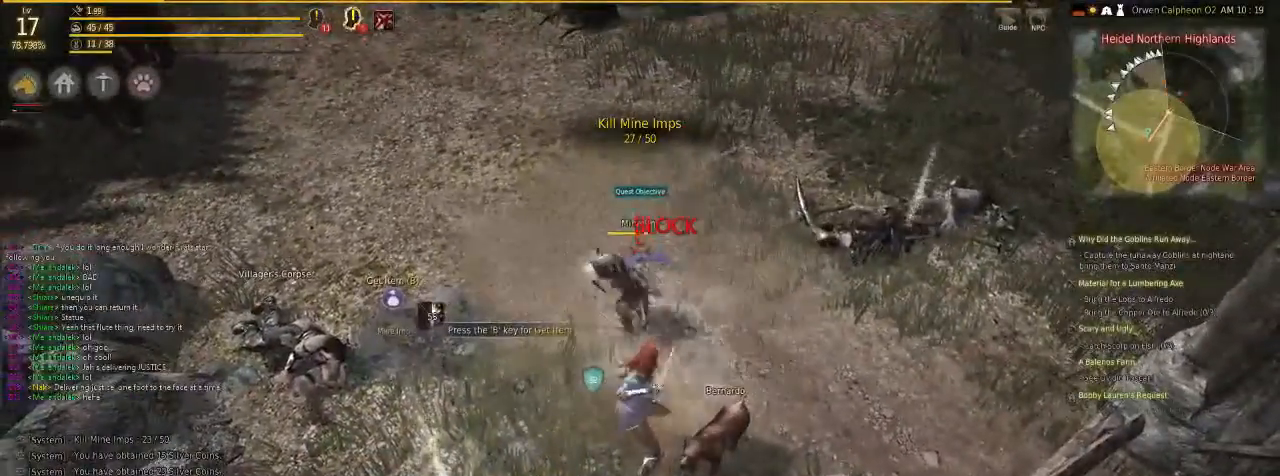
{"keys": [], "mouse": ["right"], "events": [[334, "mouse_right", "down"]]}
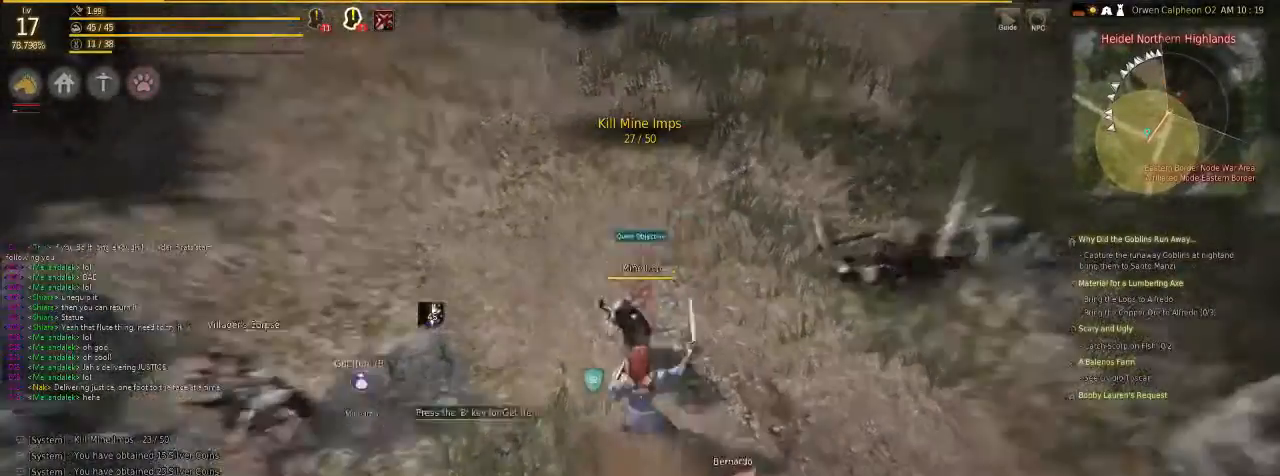
{"keys": [], "mouse": ["right"], "events": [[134, "mouse_right", "up"], [168, "mouse_right", "down"], [335, "mouse_right", "up"], [402, "mouse_right", "down"]]}
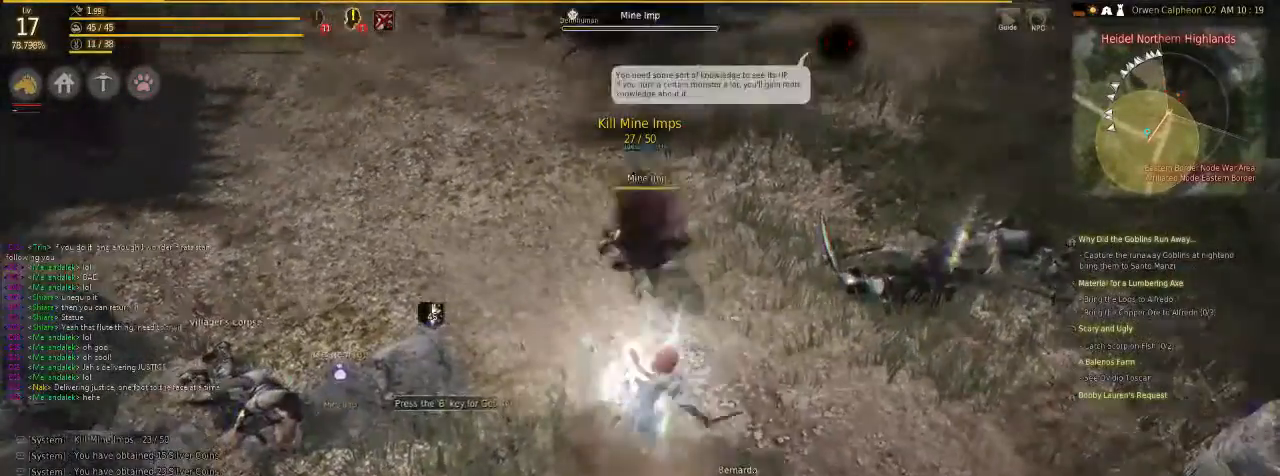
{"keys": [], "mouse": [], "events": [[34, "mouse_right", "up"], [101, "mouse_right", "down"], [301, "mouse_right", "up"]]}
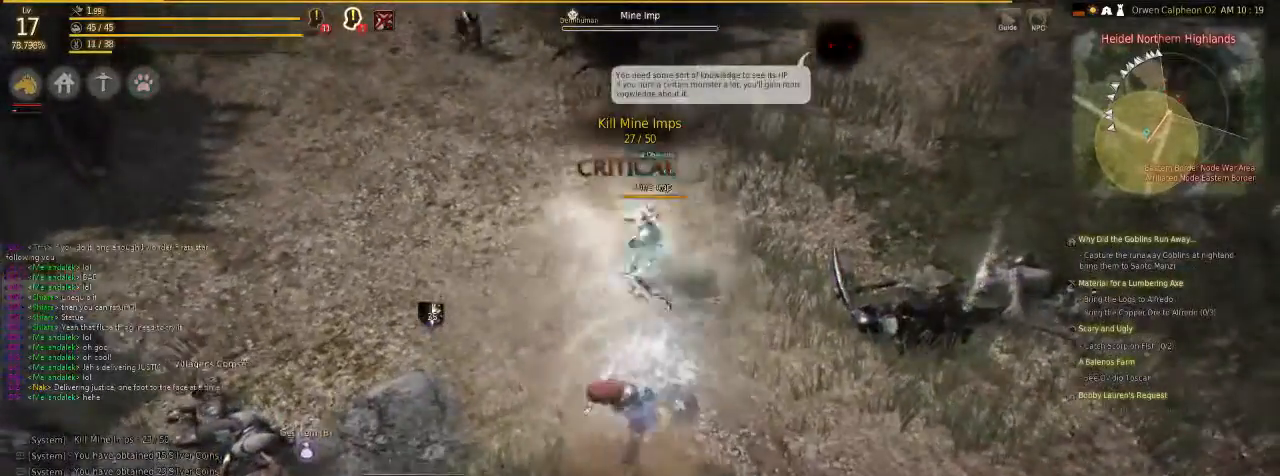
{"keys": [], "mouse": [], "events": []}
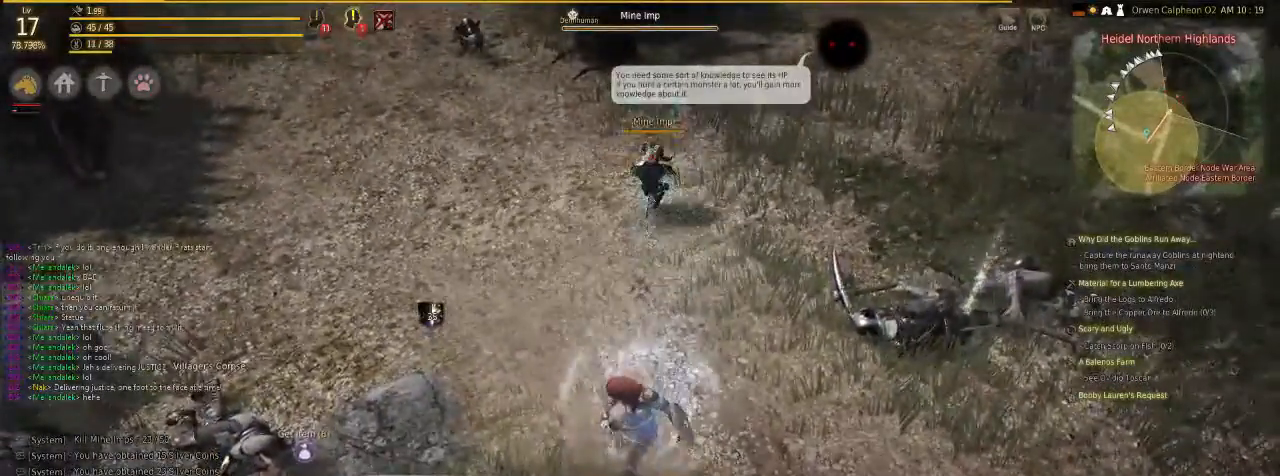
{"keys": ["f"], "mouse": [], "events": [[301, "f", "down"]]}
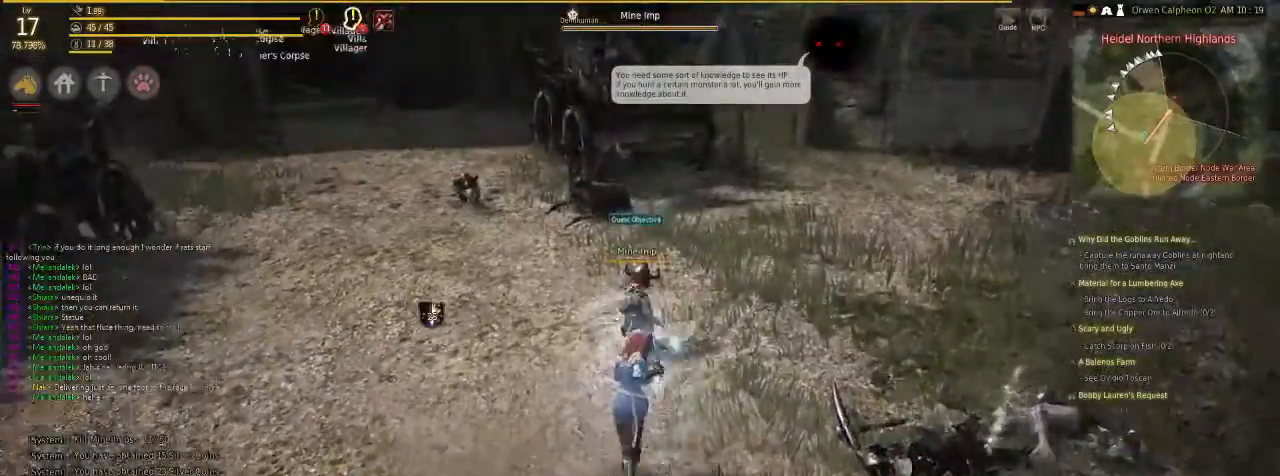
{"keys": ["c"], "mouse": ["left"], "events": [[234, "f", "up"], [334, "c", "down"], [401, "mouse_left", "down"]]}
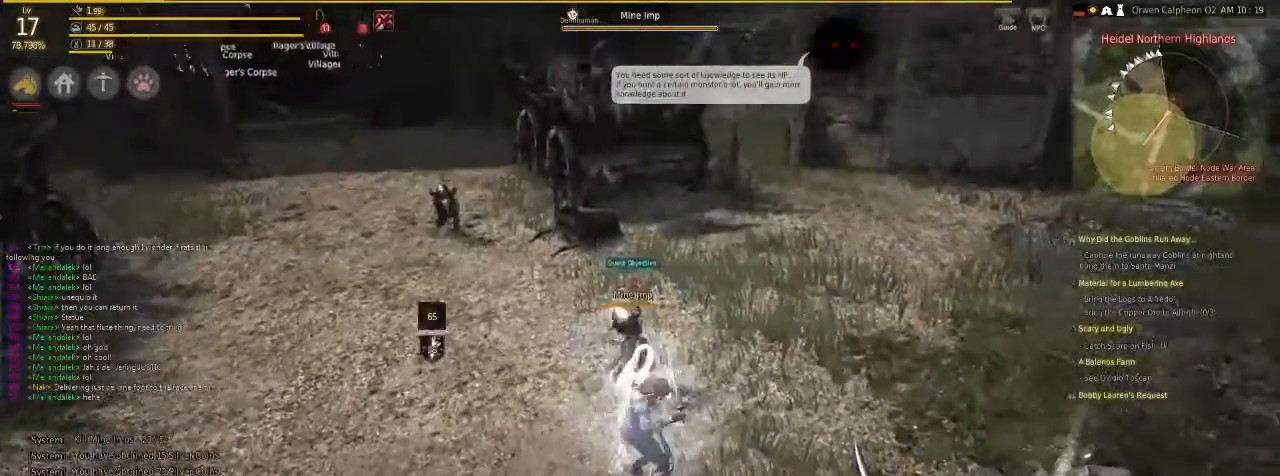
{"keys": ["c"], "mouse": ["left"], "events": [[66, "mouse_left", "up"], [133, "mouse_left", "down"]]}
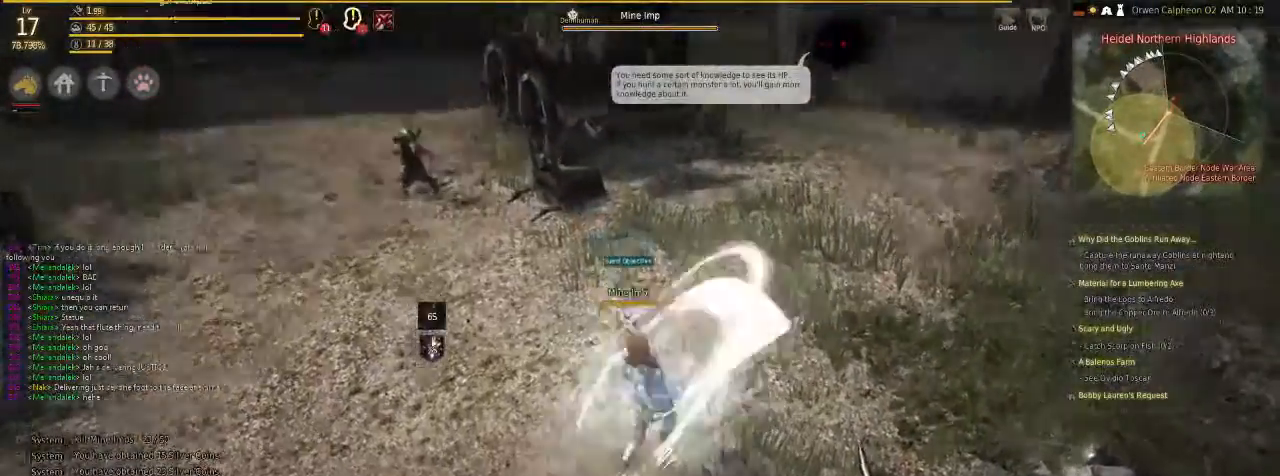
{"keys": ["c"], "mouse": ["left"], "events": []}
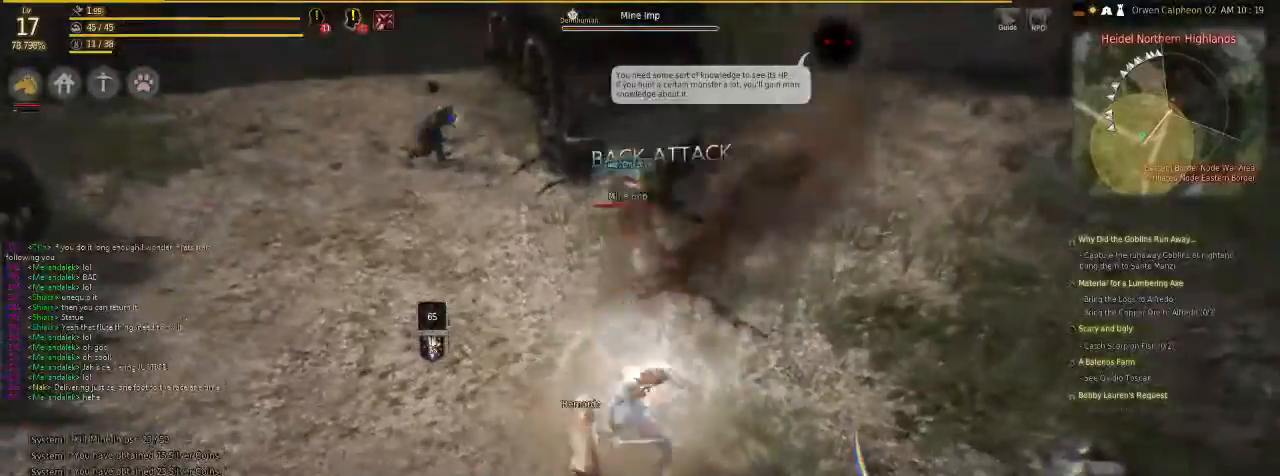
{"keys": [], "mouse": [], "events": [[34, "mouse_left", "up"], [134, "c", "up"]]}
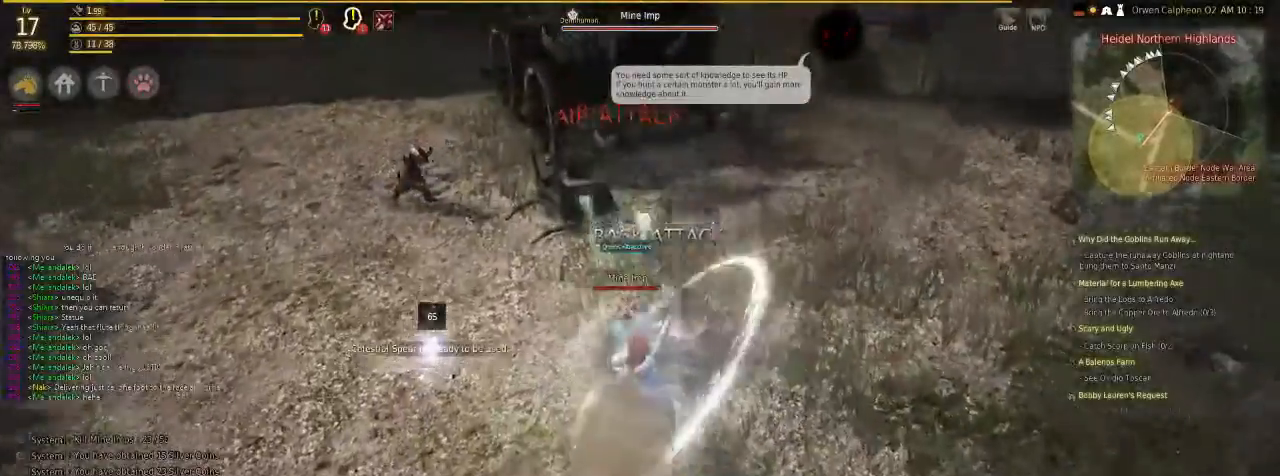
{"keys": ["f"], "mouse": ["left"], "events": [[335, "f", "down"], [435, "mouse_left", "down"]]}
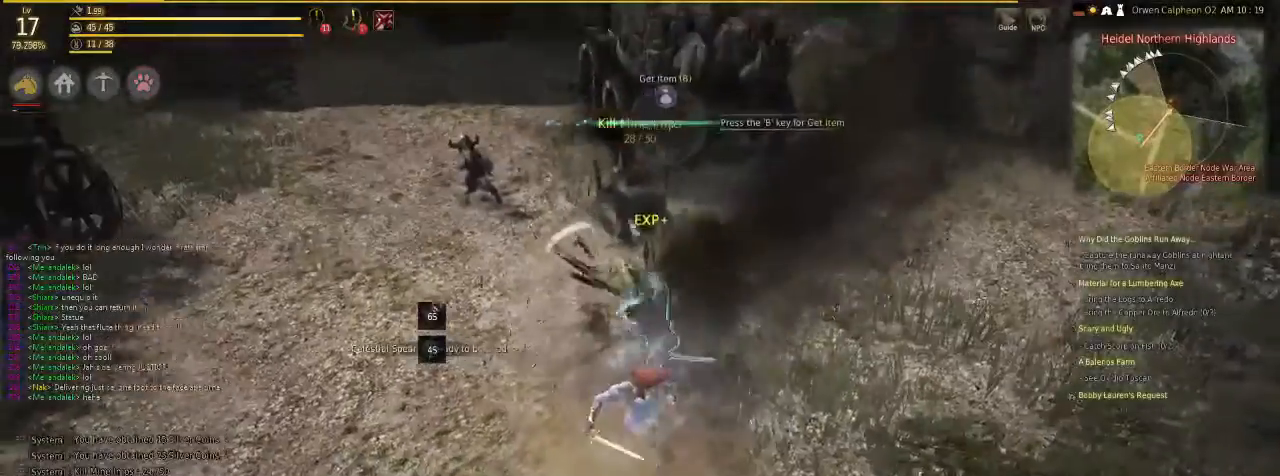
{"keys": [], "mouse": [], "events": [[100, "f", "up"], [334, "mouse_left", "up"], [368, "mouse_left", "down"], [502, "mouse_left", "up"]]}
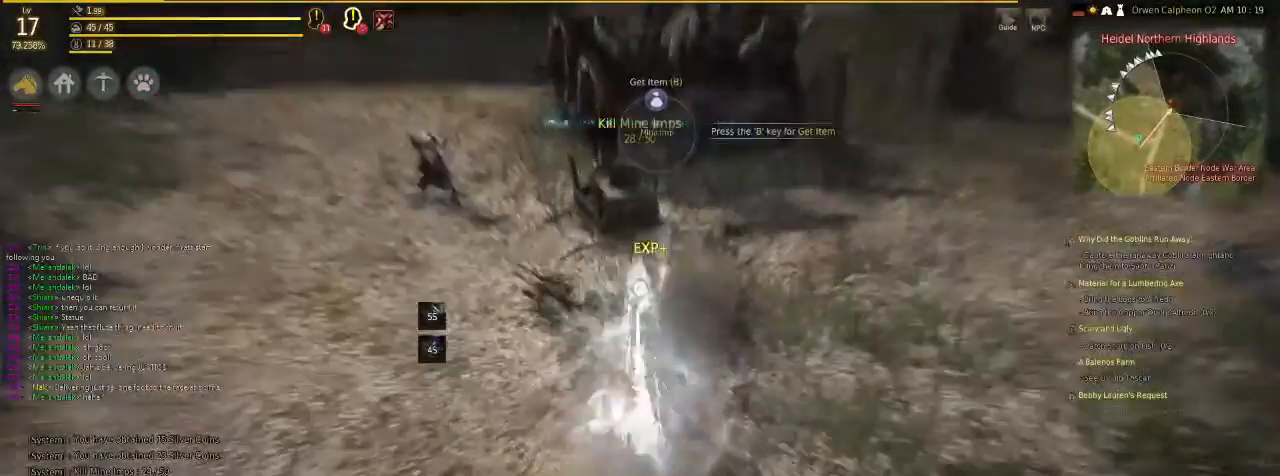
{"keys": [], "mouse": [], "events": [[67, "mouse_left", "down"], [267, "mouse_left", "up"]]}
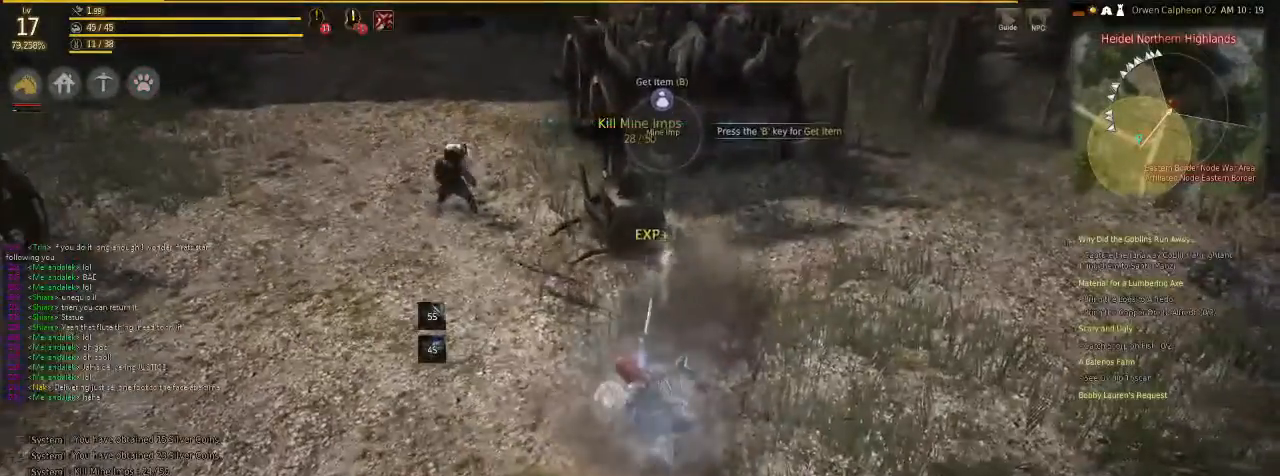
{"keys": ["c"], "mouse": [], "events": [[234, "x", "down"], [267, "c", "down"], [334, "x", "up"]]}
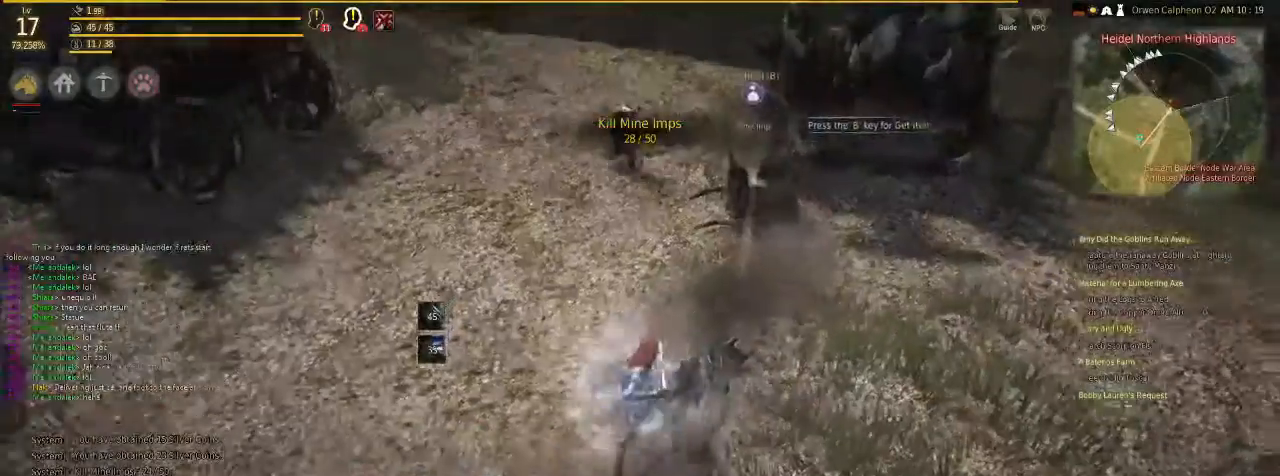
{"keys": ["x"], "mouse": [], "events": [[368, "x", "down"], [502, "c", "up"]]}
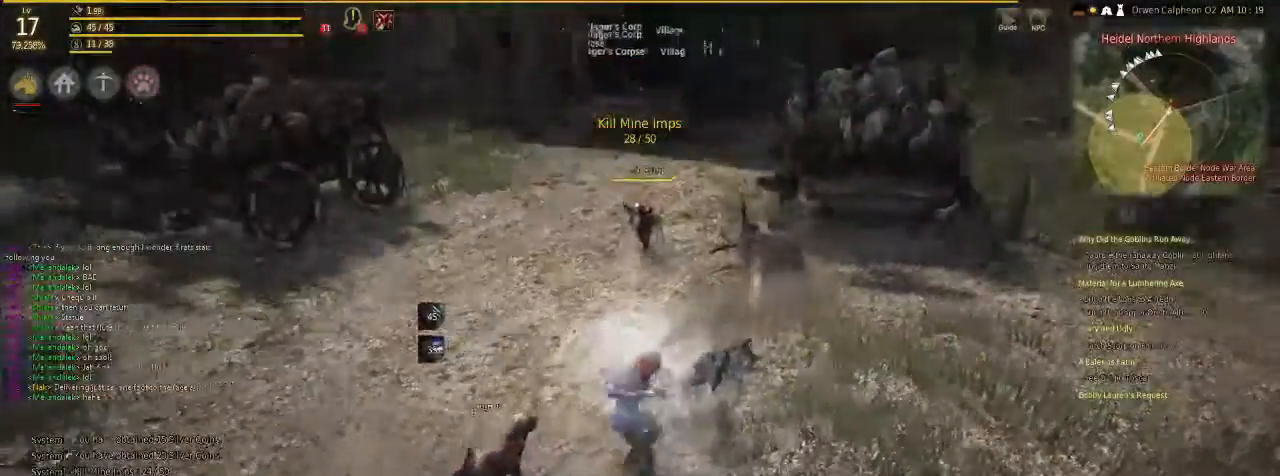
{"keys": [], "mouse": [], "events": [[100, "f", "down"], [100, "x", "up"], [334, "f", "up"]]}